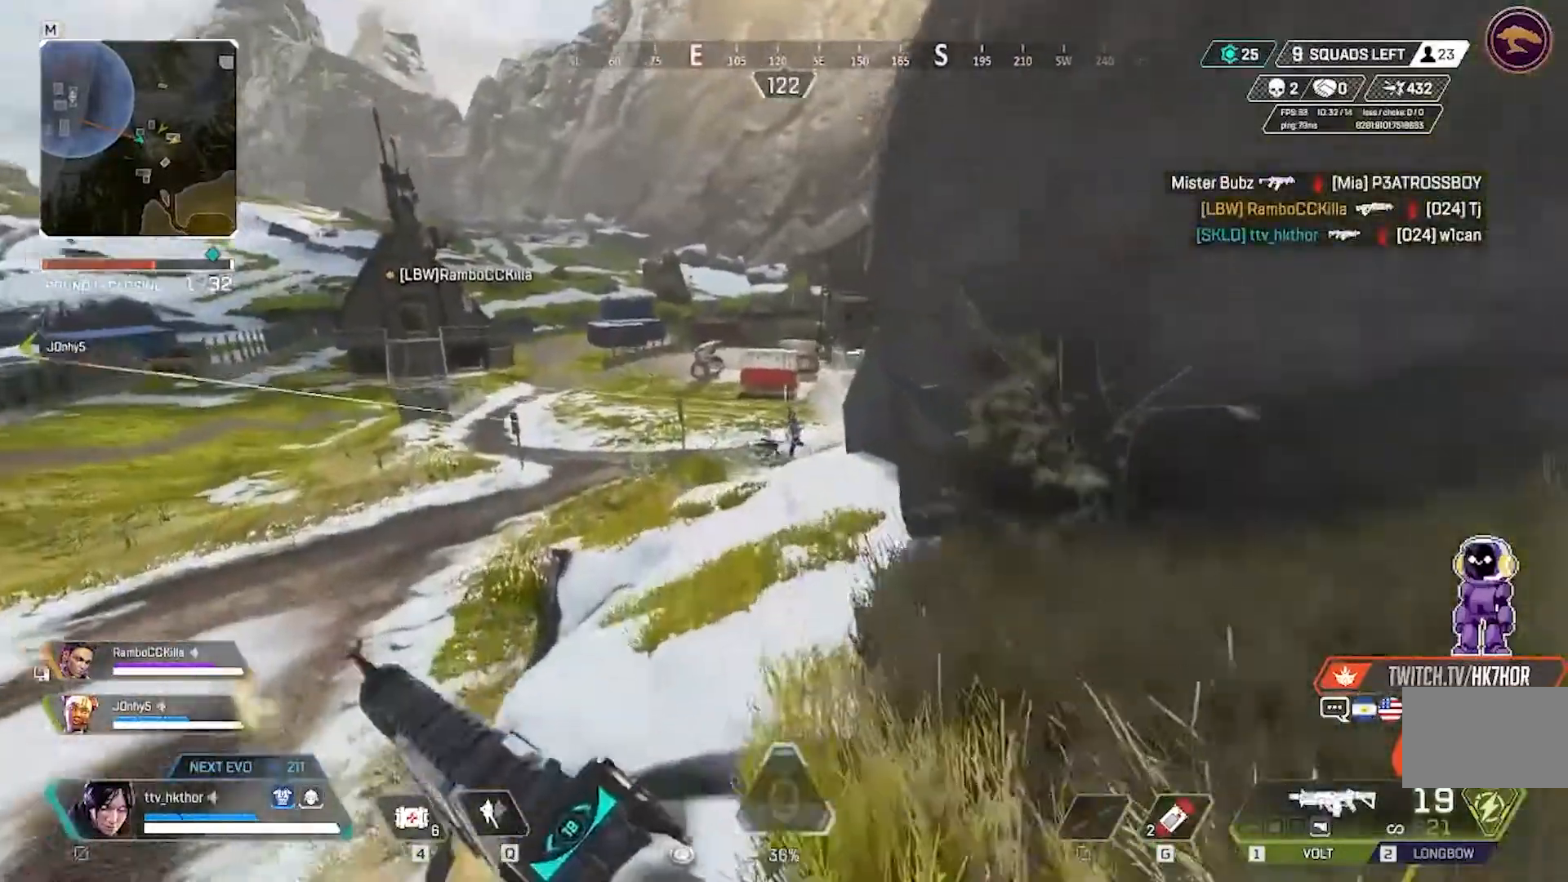
Gameplay with keyboard and mouse; each line is a JSON object with the keys and mouse buttons held at the frame after it. "events" lists presses ("down") and releases ("up") of "1", "2", "3", "4", "5", "a", "alt", "c", "caps_lock", "ctrl", "d", "e", "f", "g", "q", "r", "s", "shift", "space", "t", "tab", "v", "w", "x", "z", "mouse_left" and "mouse_right" between this image and that frame as [ms after this image, input, new state], when the widget could be followed in between. "mouse_left", "mouse_right" = the "left", "right" buttons of the "mouse" list. No other keys are recorded. Not read: mouse_move.
{"keys": ["w"], "mouse": ["left"], "events": [[67, "mouse_right", "up"], [401, "mouse_left", "down"]]}
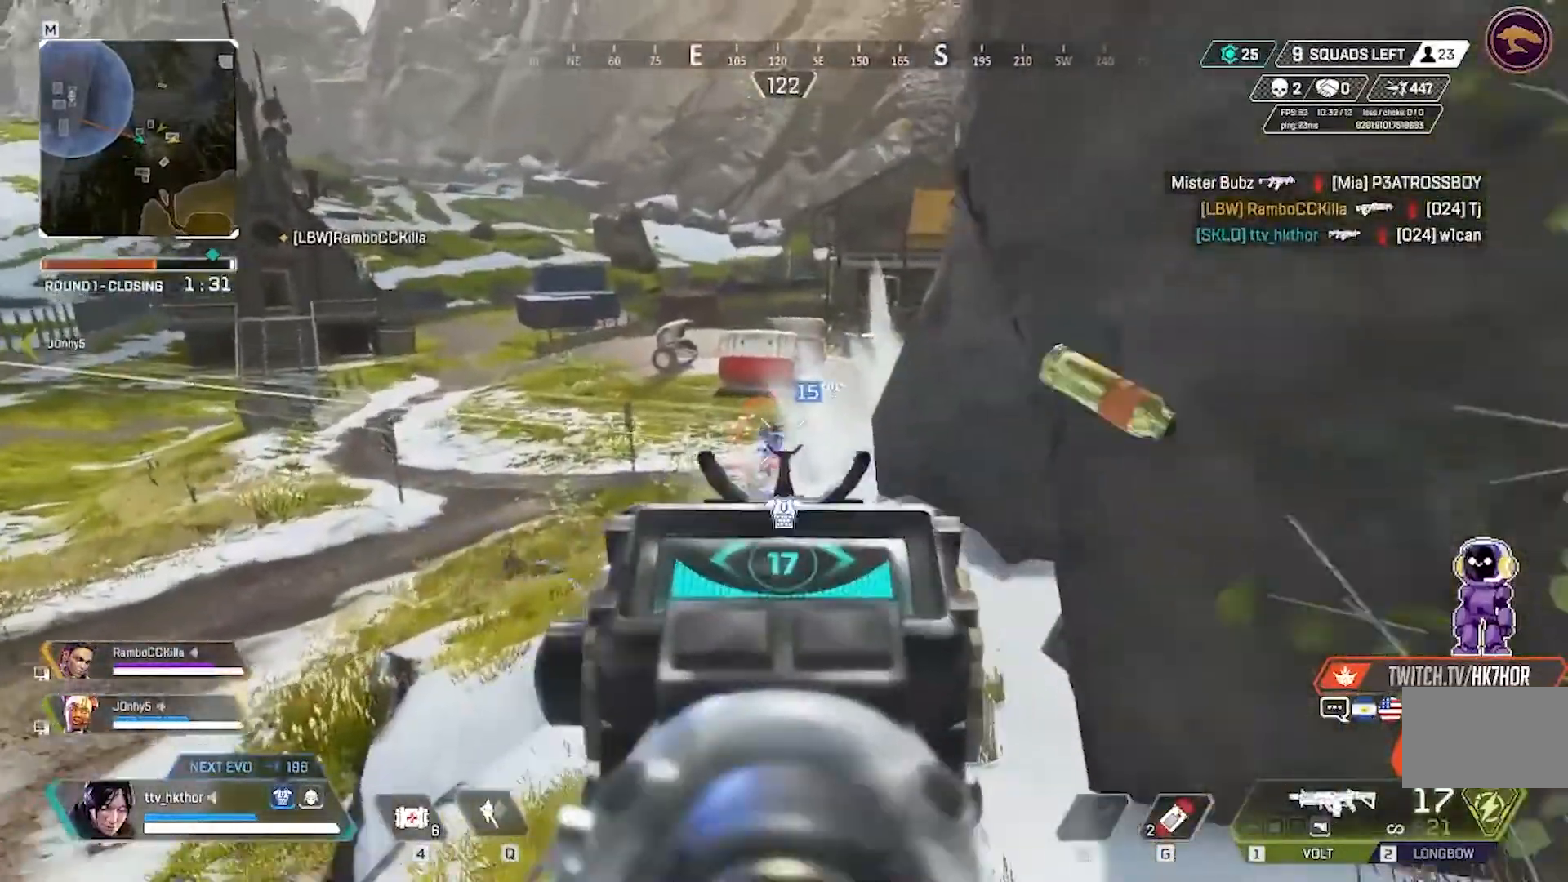
{"keys": ["w"], "mouse": ["left"], "events": []}
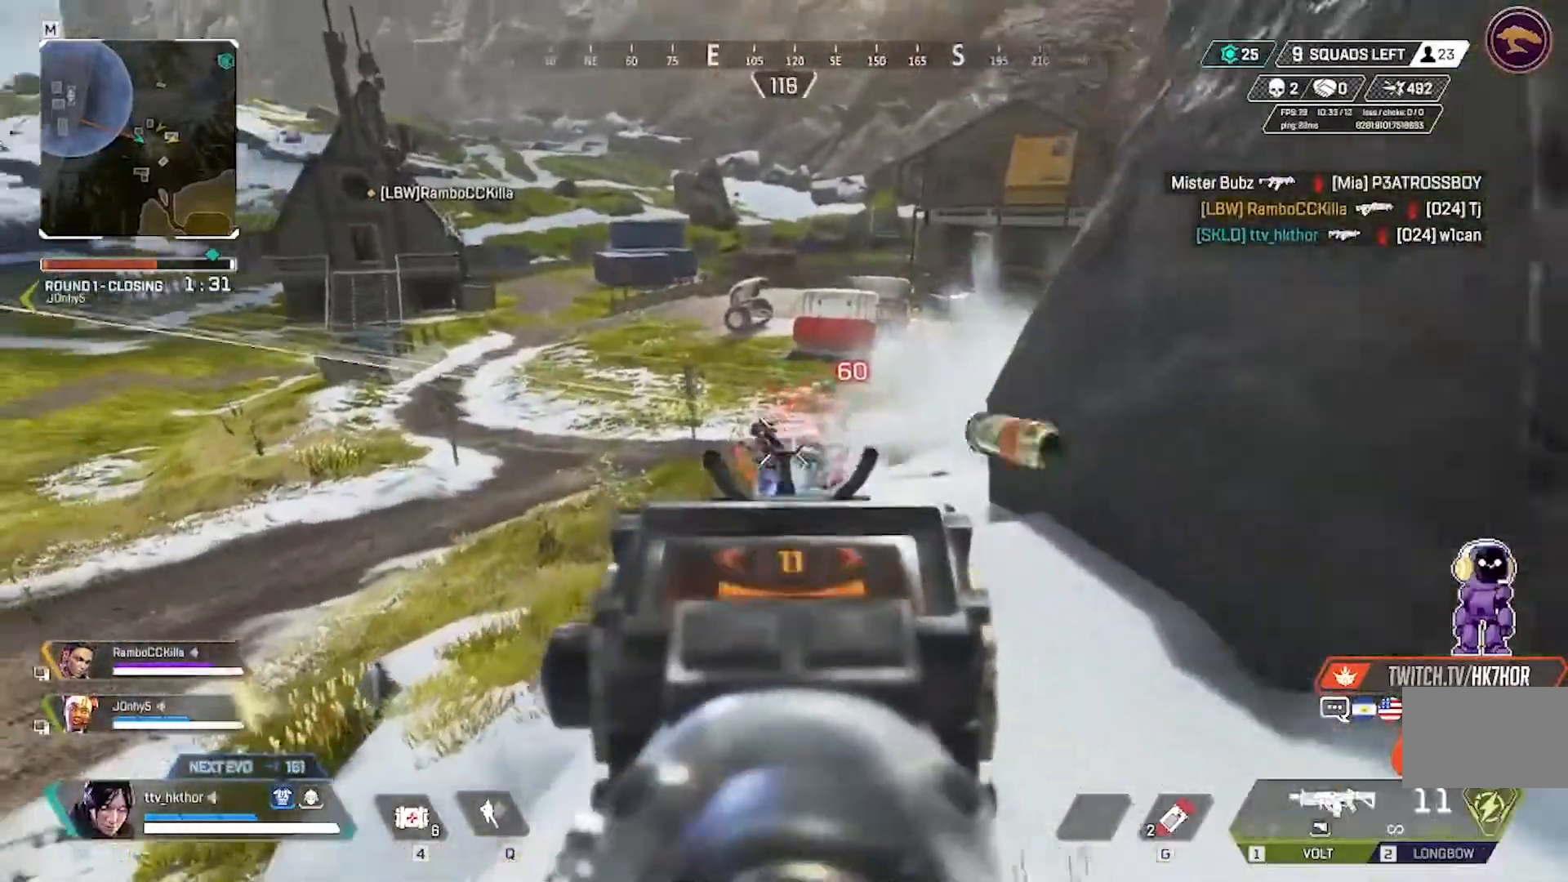
{"keys": [], "mouse": ["left"], "events": [[167, "w", "up"]]}
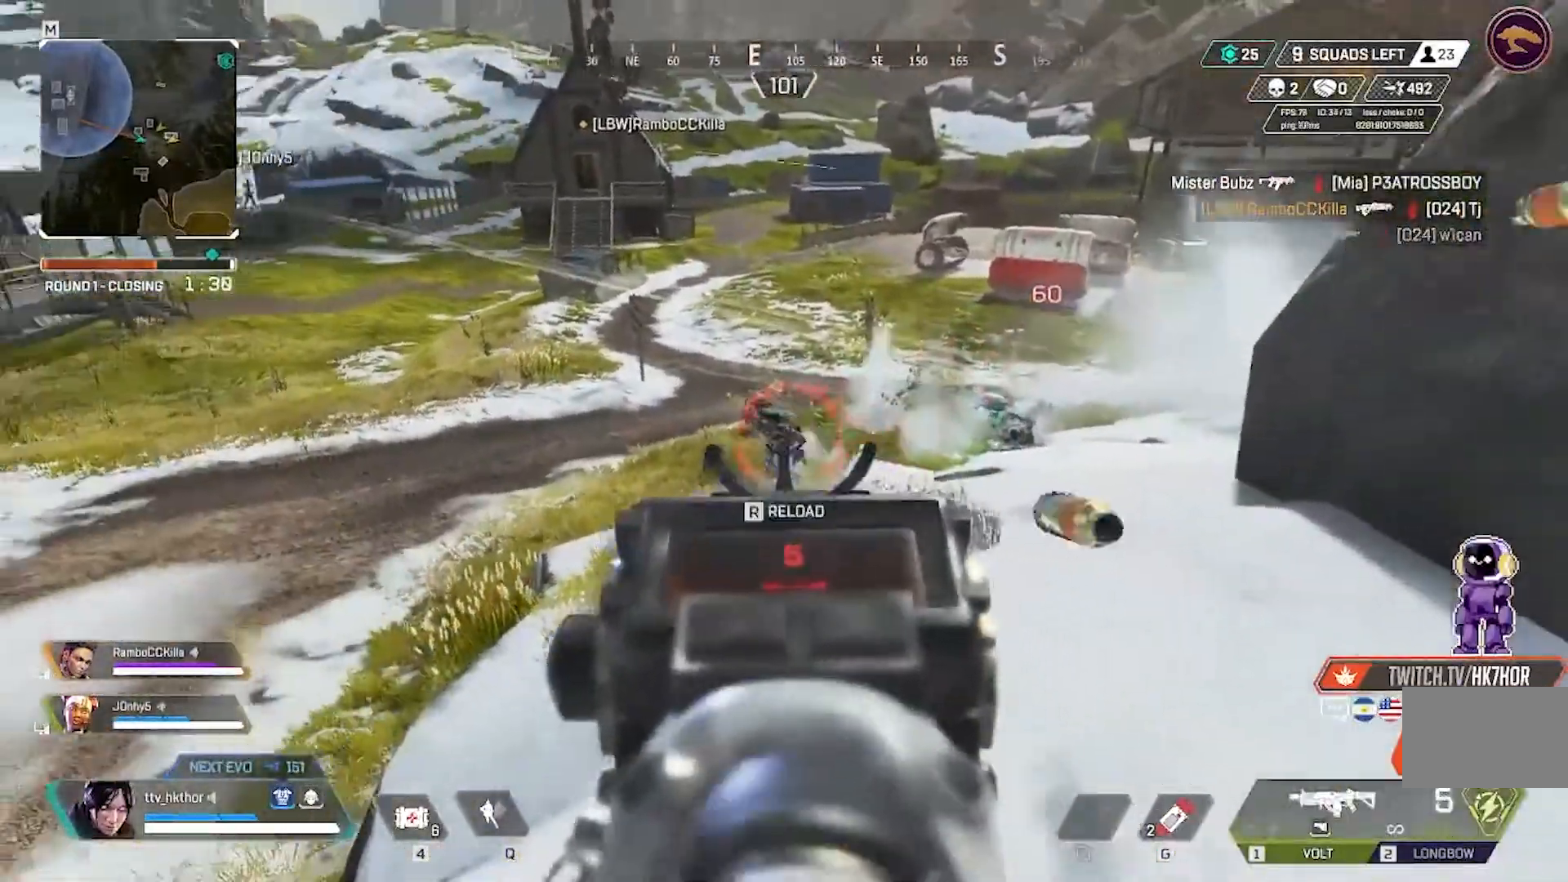
{"keys": [], "mouse": ["left"], "events": []}
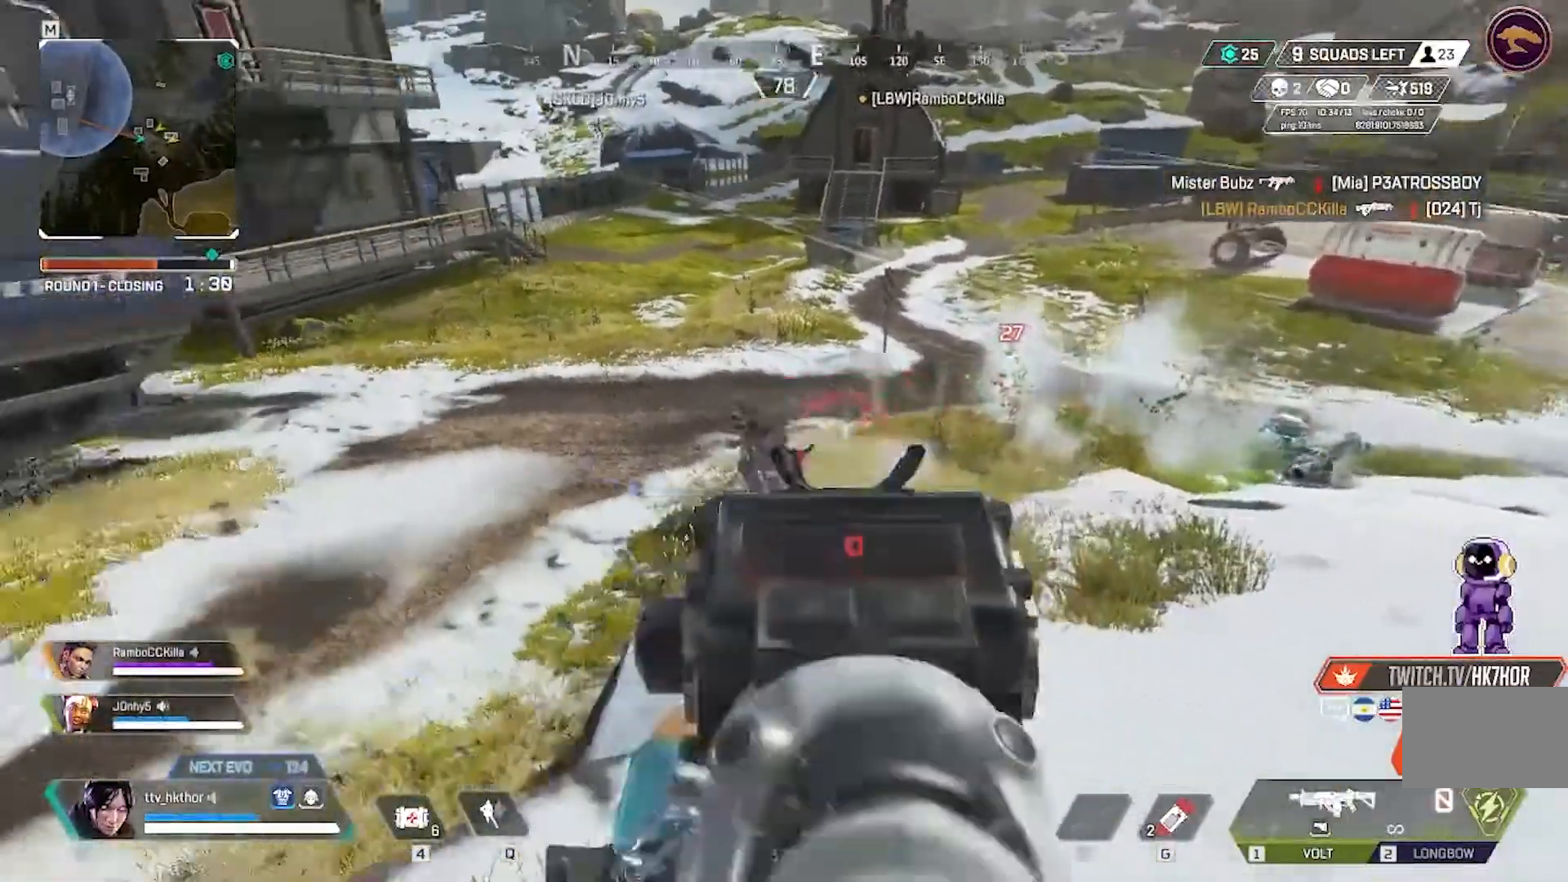
{"keys": ["w"], "mouse": [], "events": [[334, "mouse_left", "up"], [434, "w", "down"]]}
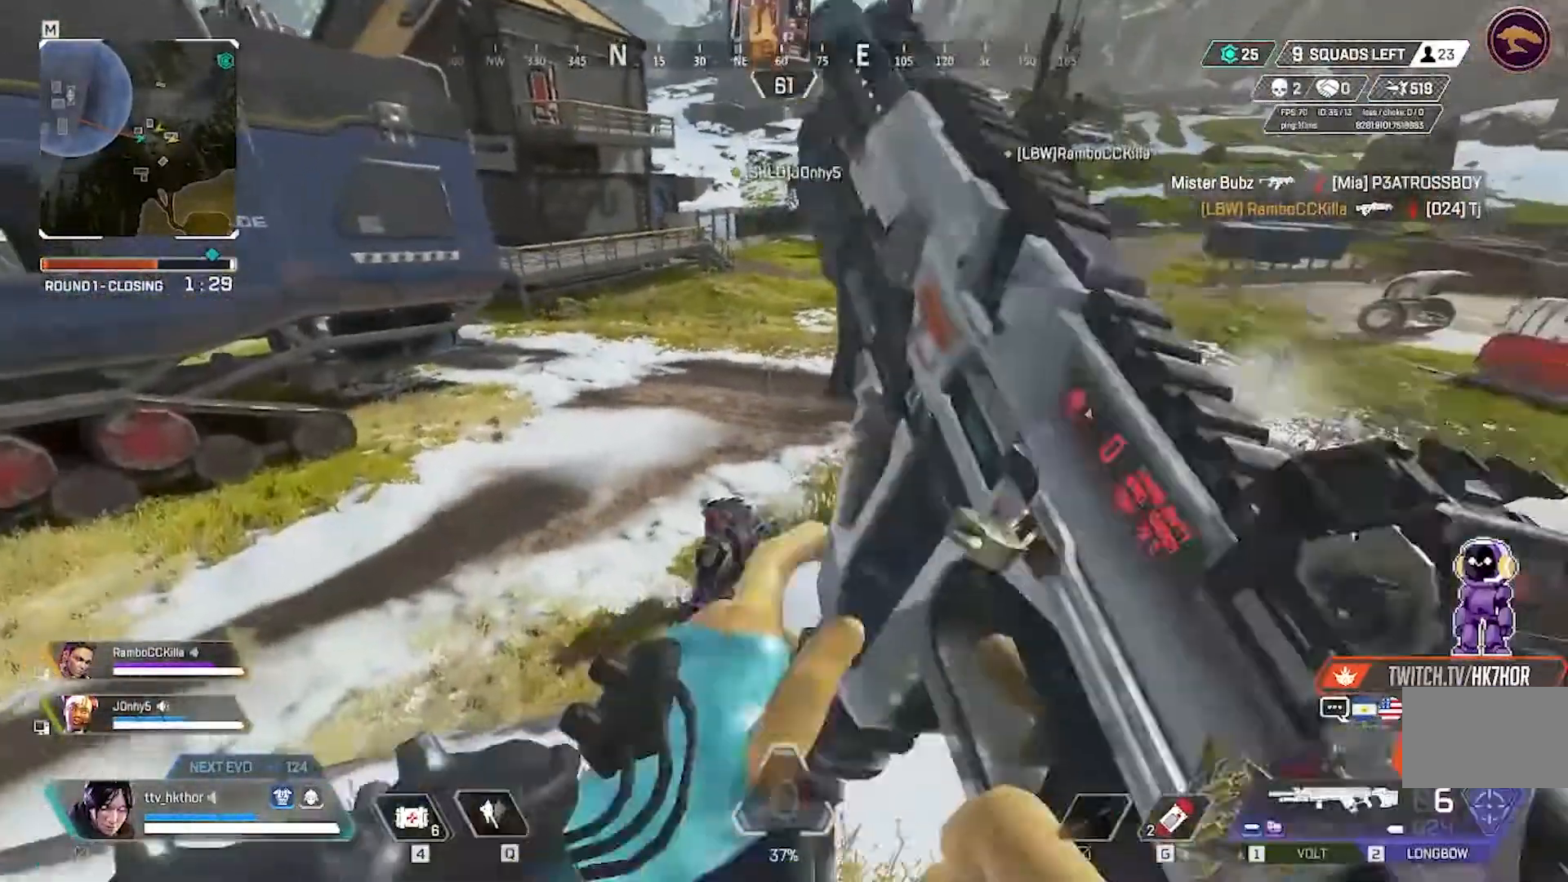
{"keys": ["s"], "mouse": [], "events": [[167, "a", "down"], [167, "w", "up"], [434, "a", "up"], [434, "s", "down"]]}
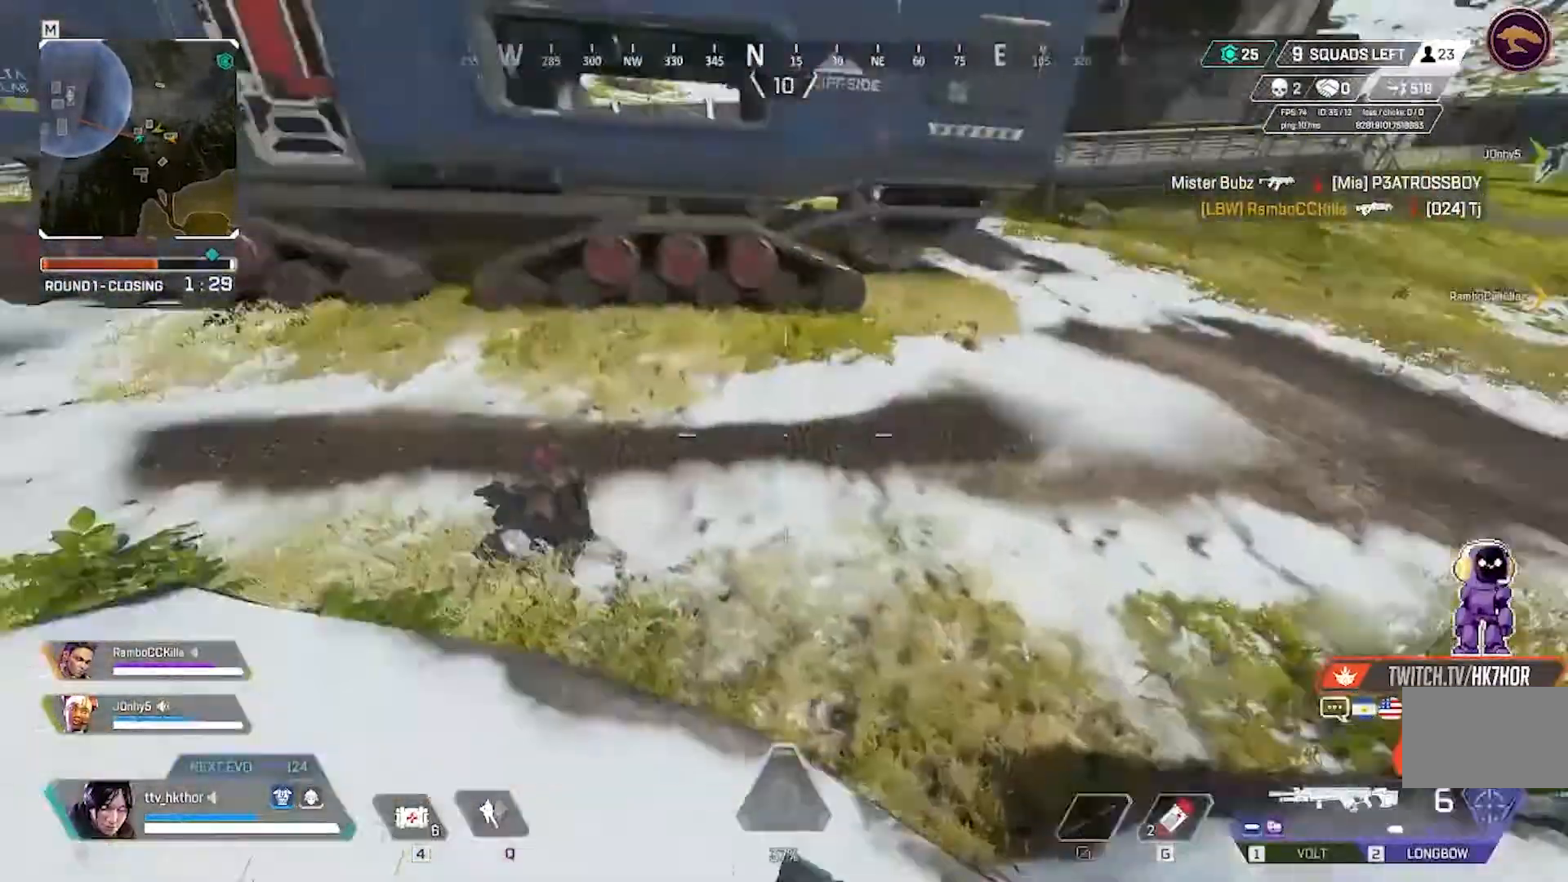
{"keys": [], "mouse": [], "events": [[134, "s", "up"]]}
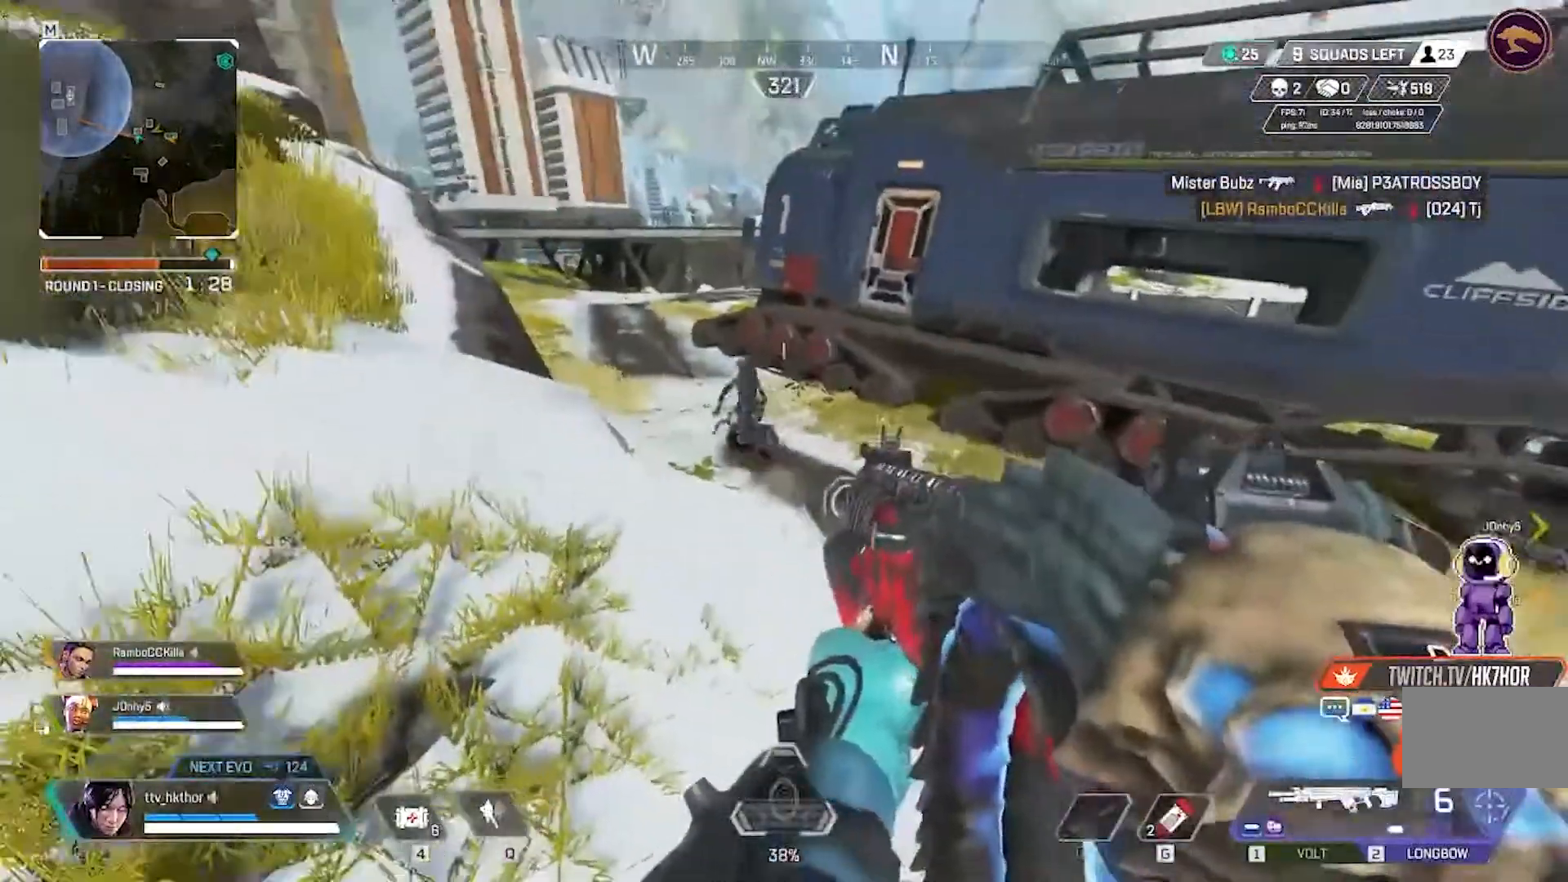
{"keys": [], "mouse": [], "events": [[133, "mouse_left", "down"], [434, "mouse_left", "up"]]}
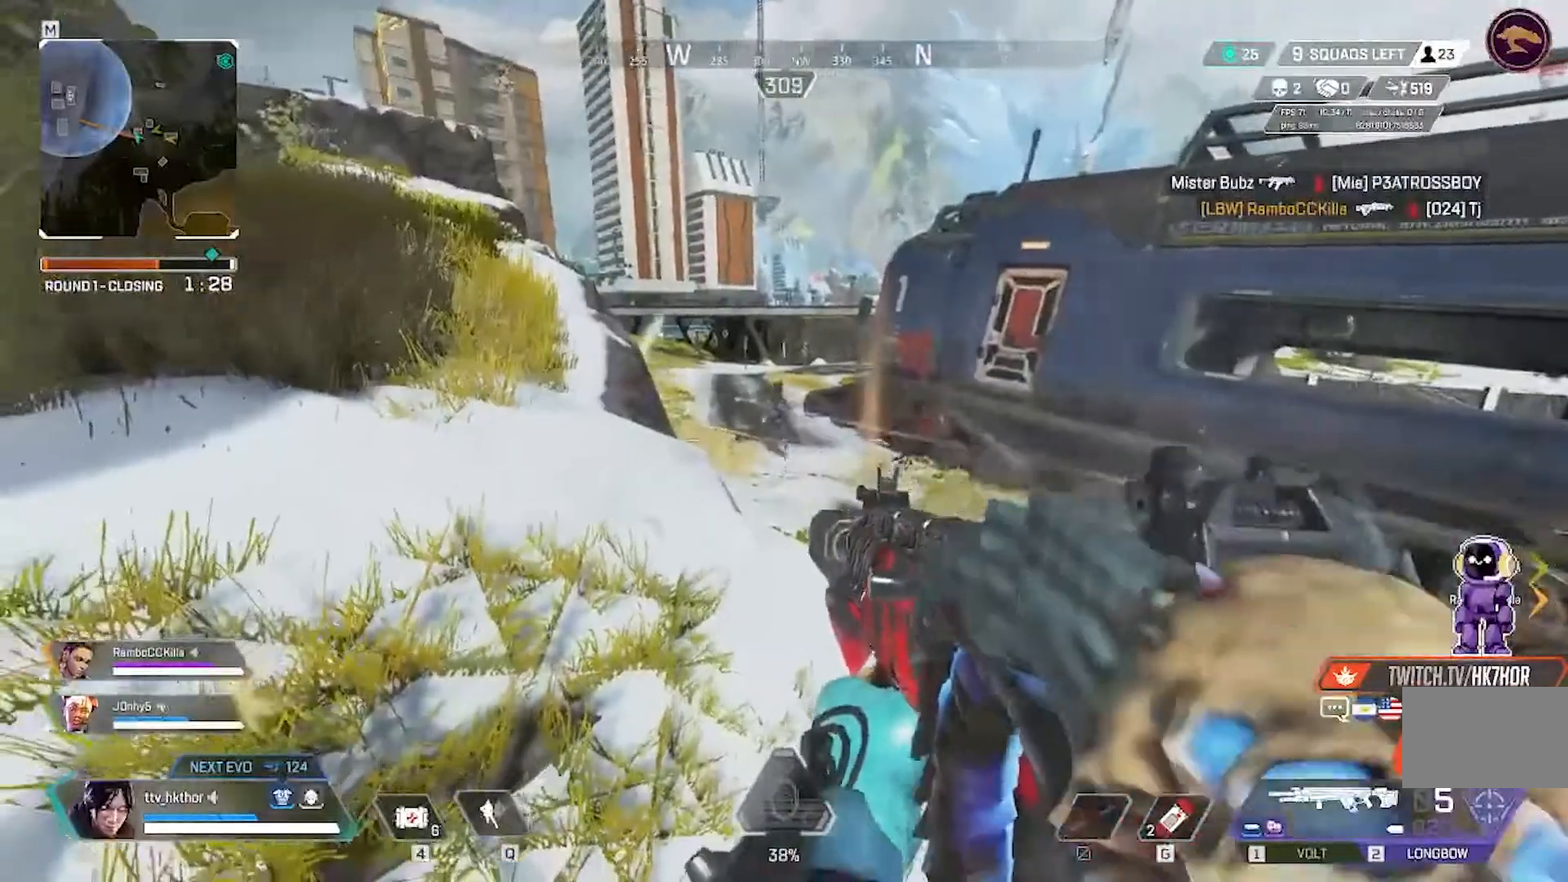
{"keys": [], "mouse": [], "events": []}
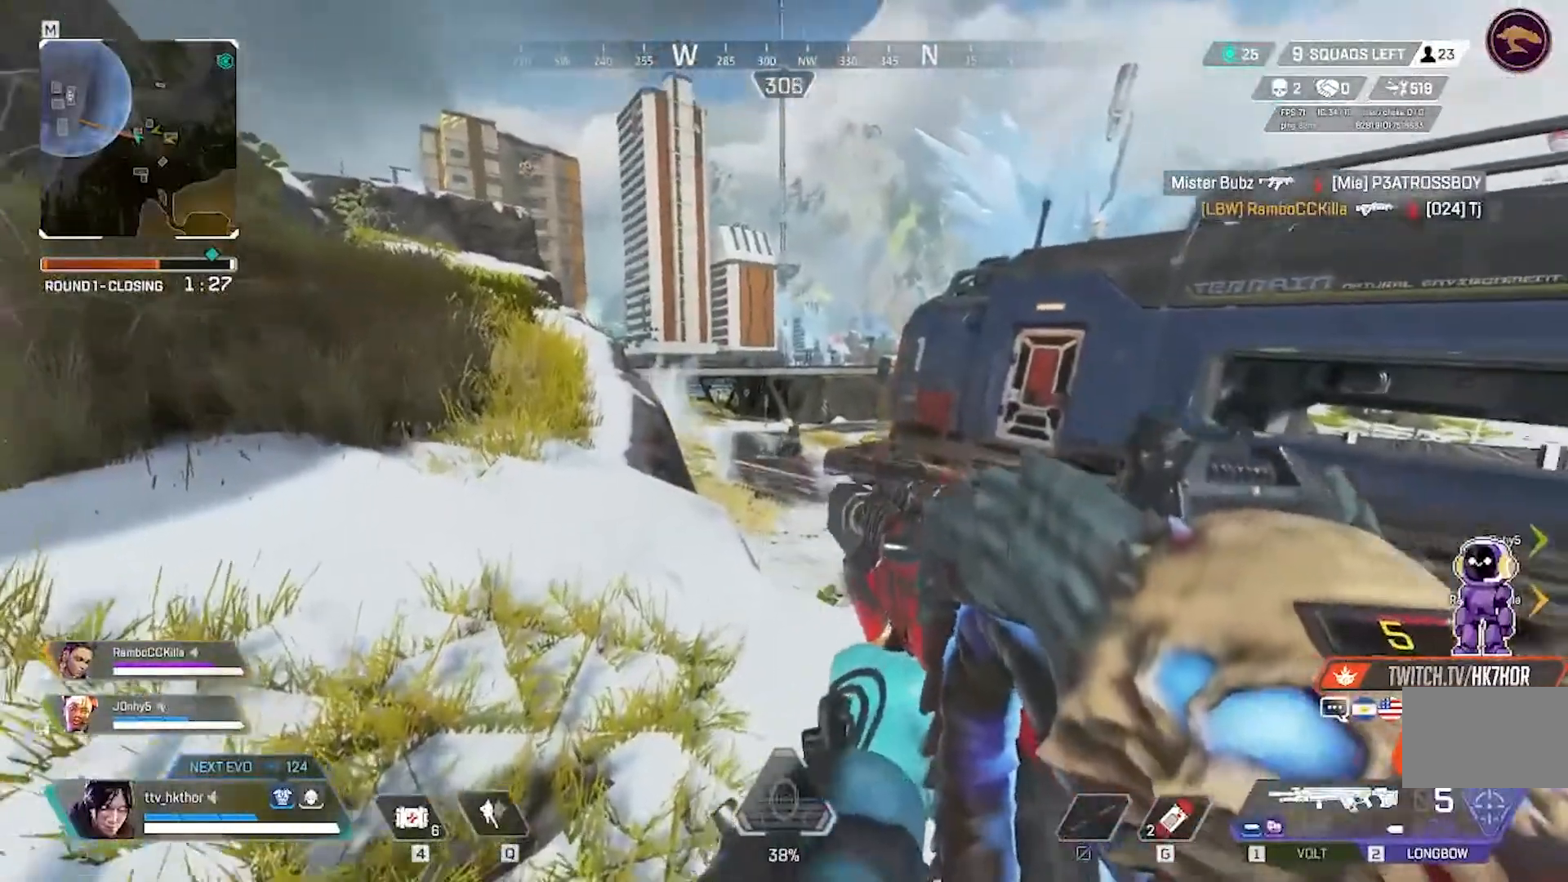
{"keys": [], "mouse": [], "events": [[167, "mouse_left", "down"], [467, "mouse_left", "up"]]}
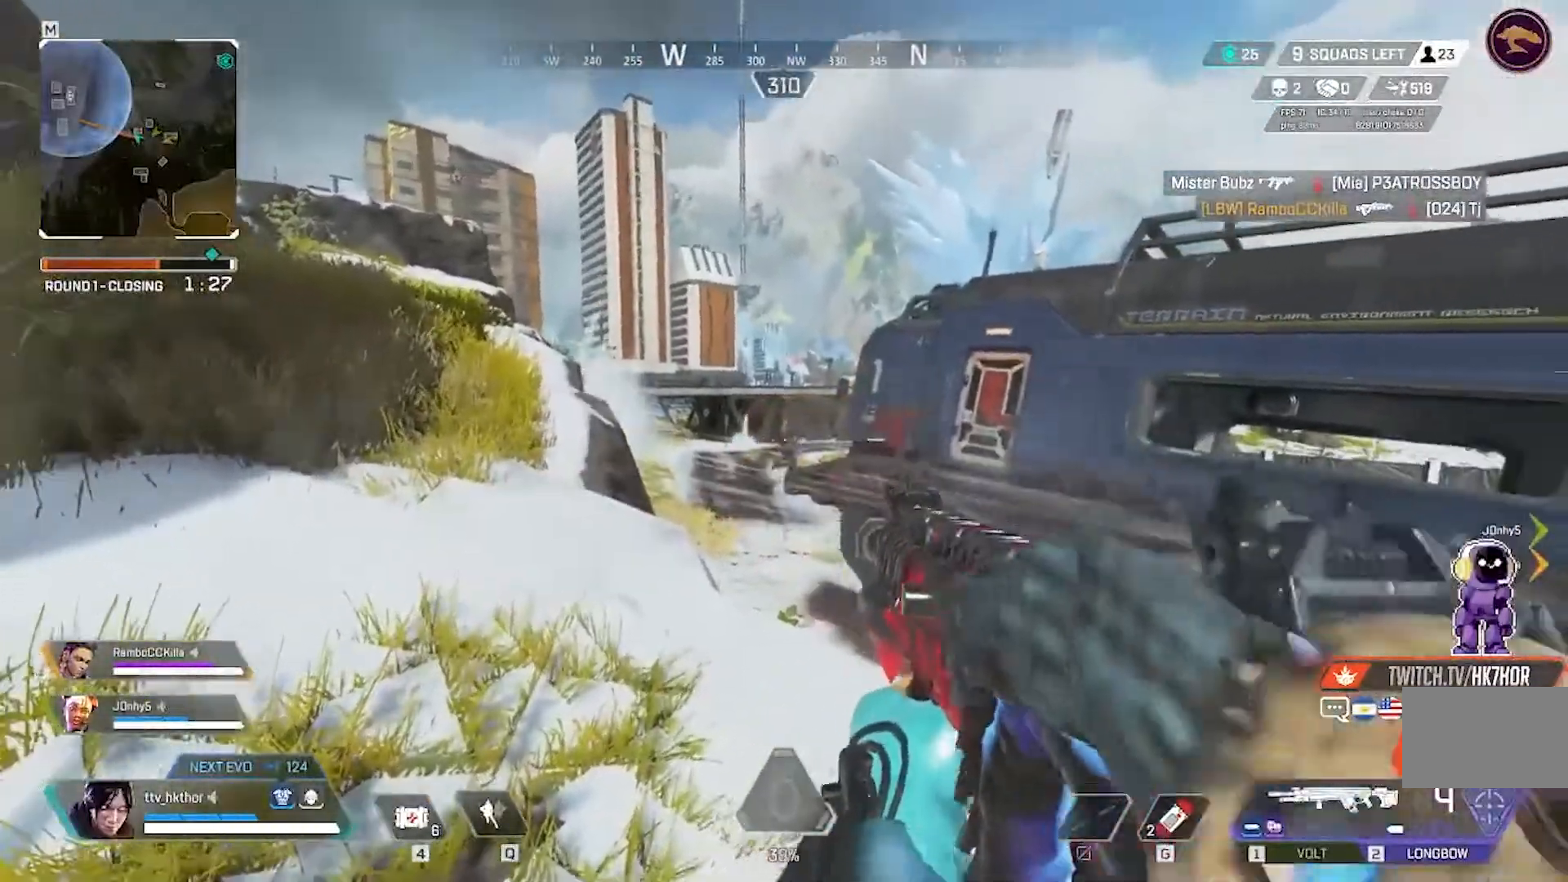
{"keys": ["w"], "mouse": [], "events": [[134, "w", "down"], [267, "r", "down"], [434, "r", "up"]]}
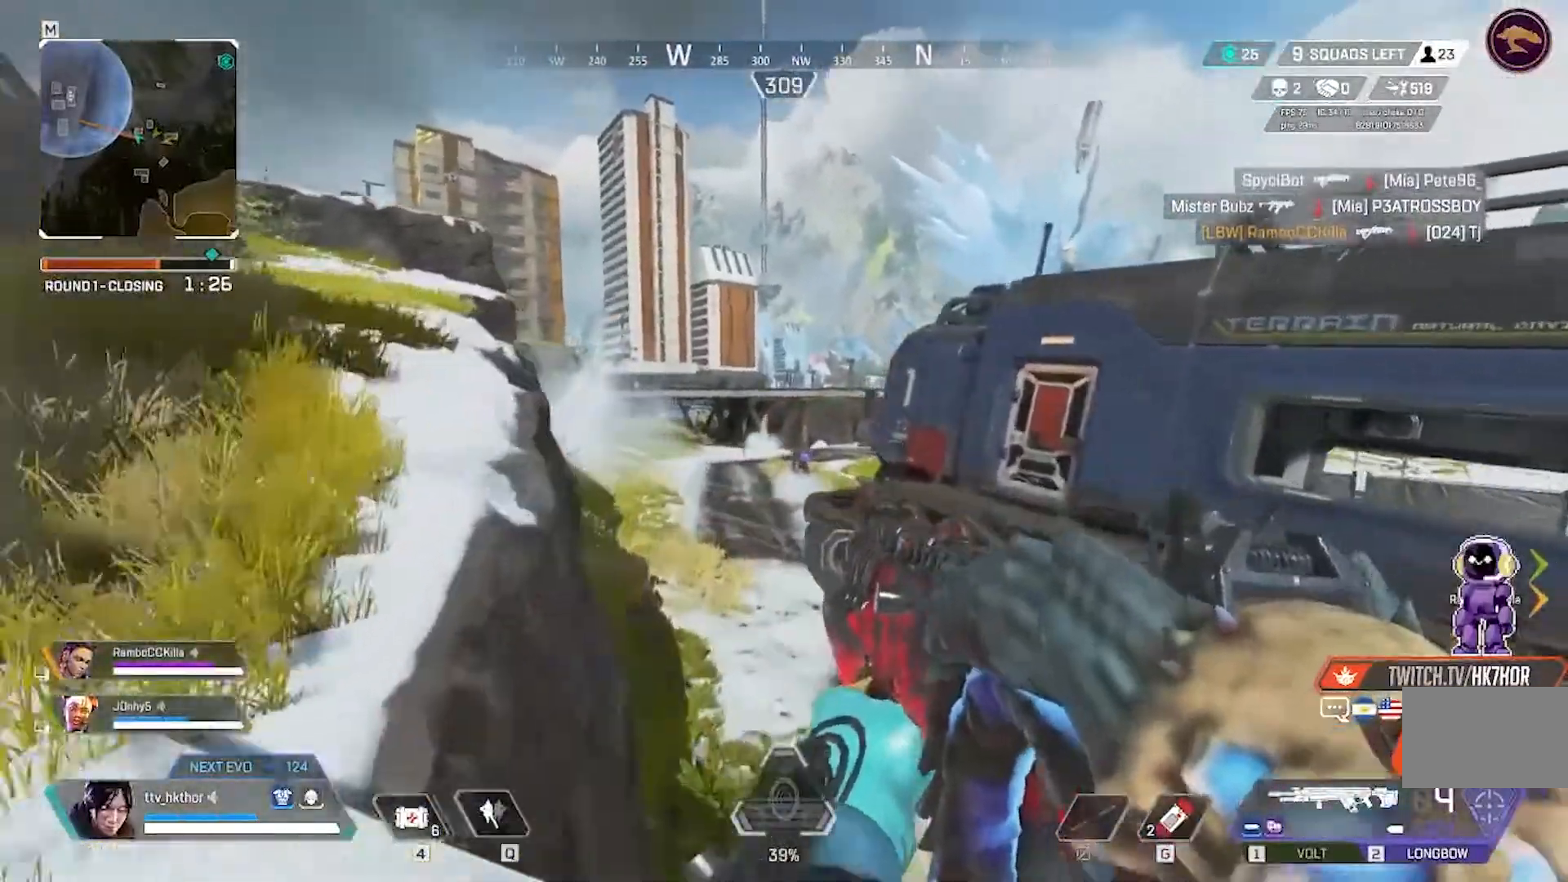
{"keys": ["w"], "mouse": [], "events": [[233, "1", "down"], [467, "1", "up"]]}
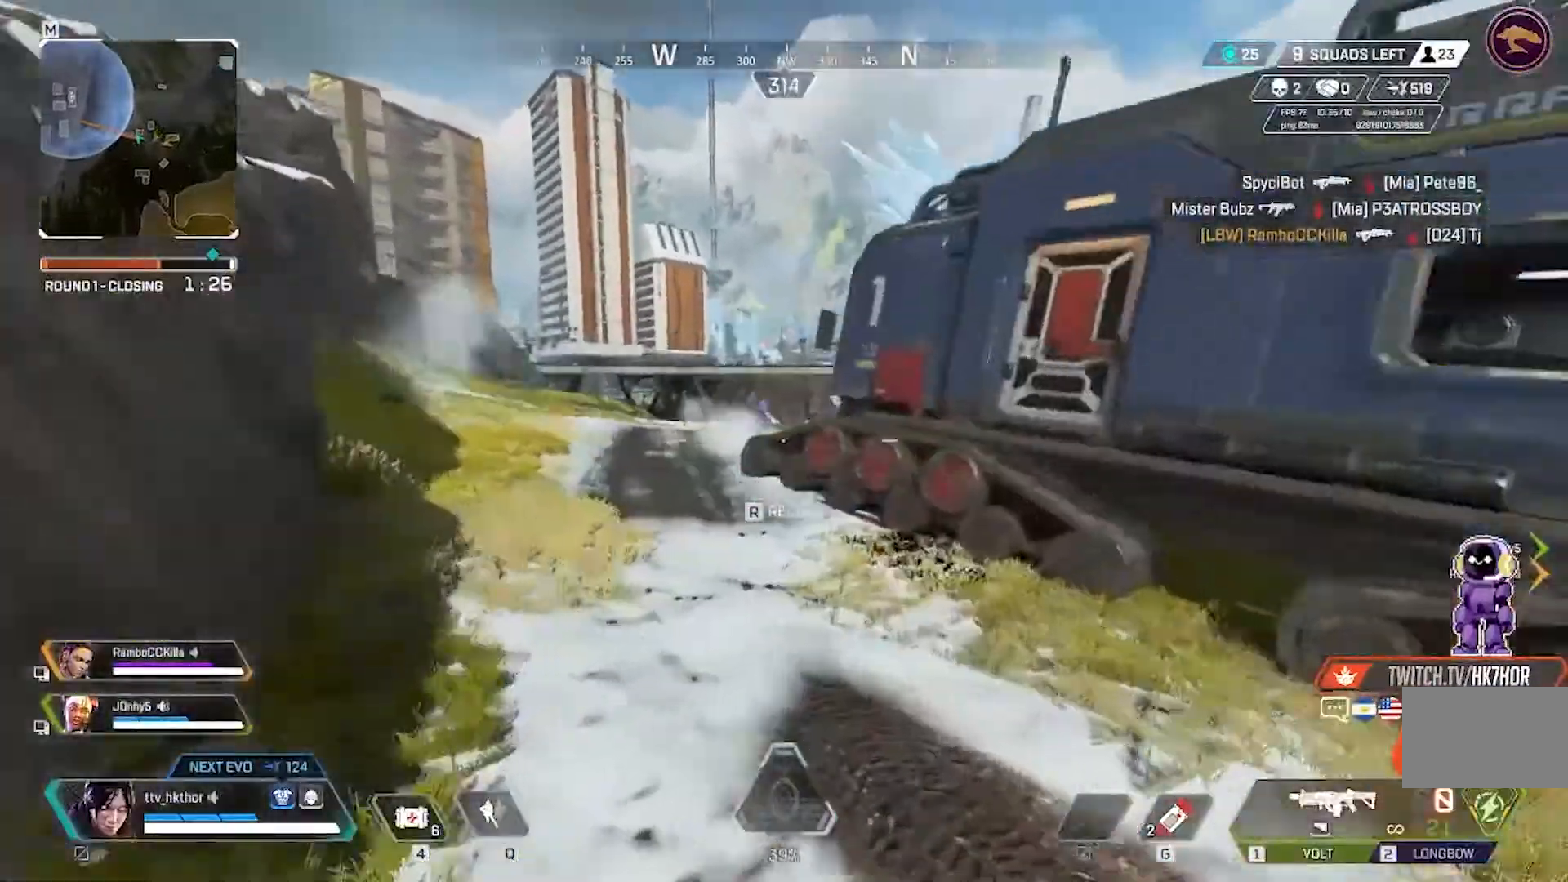
{"keys": ["w"], "mouse": [], "events": [[301, "r", "down"], [467, "r", "up"]]}
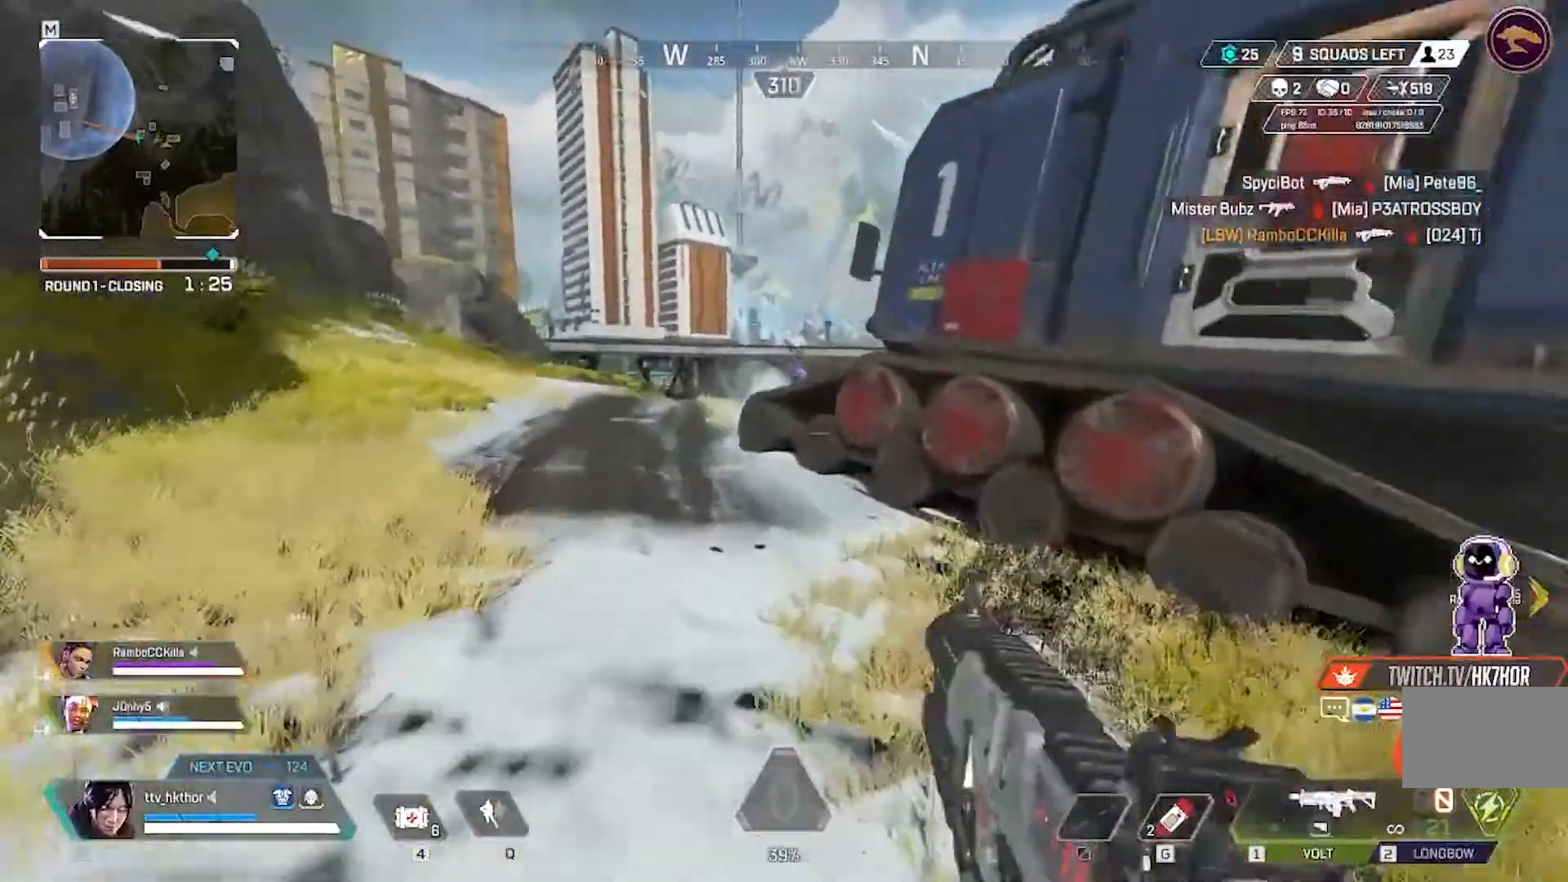
{"keys": ["ctrl", "shift", "w"], "mouse": [], "events": [[133, "shift", "down"], [367, "ctrl", "down"]]}
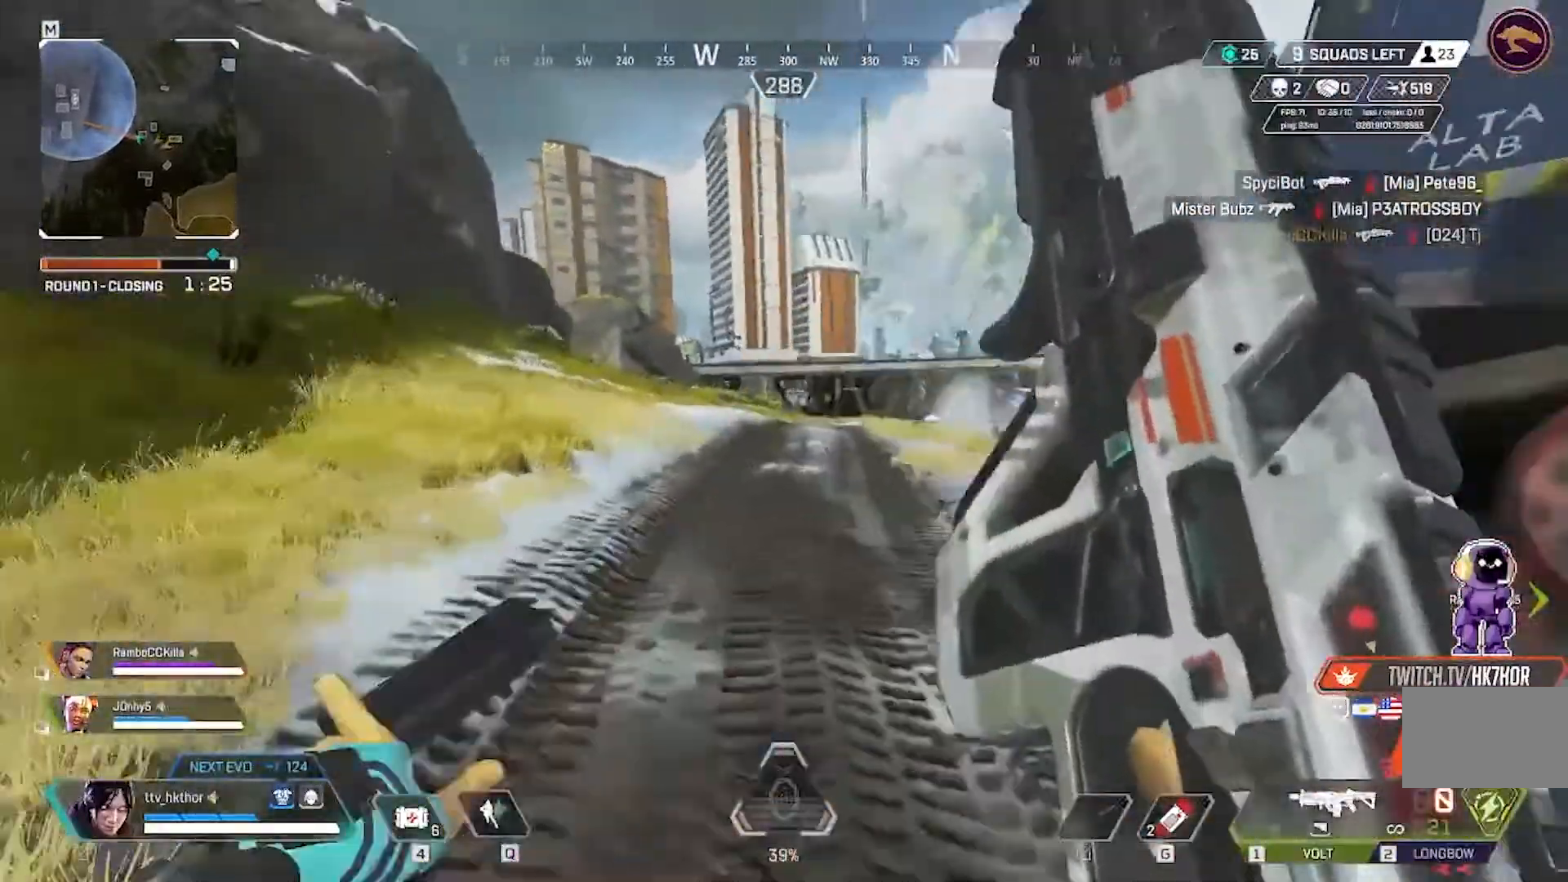
{"keys": ["w"], "mouse": [], "events": [[434, "ctrl", "up"], [434, "shift", "up"]]}
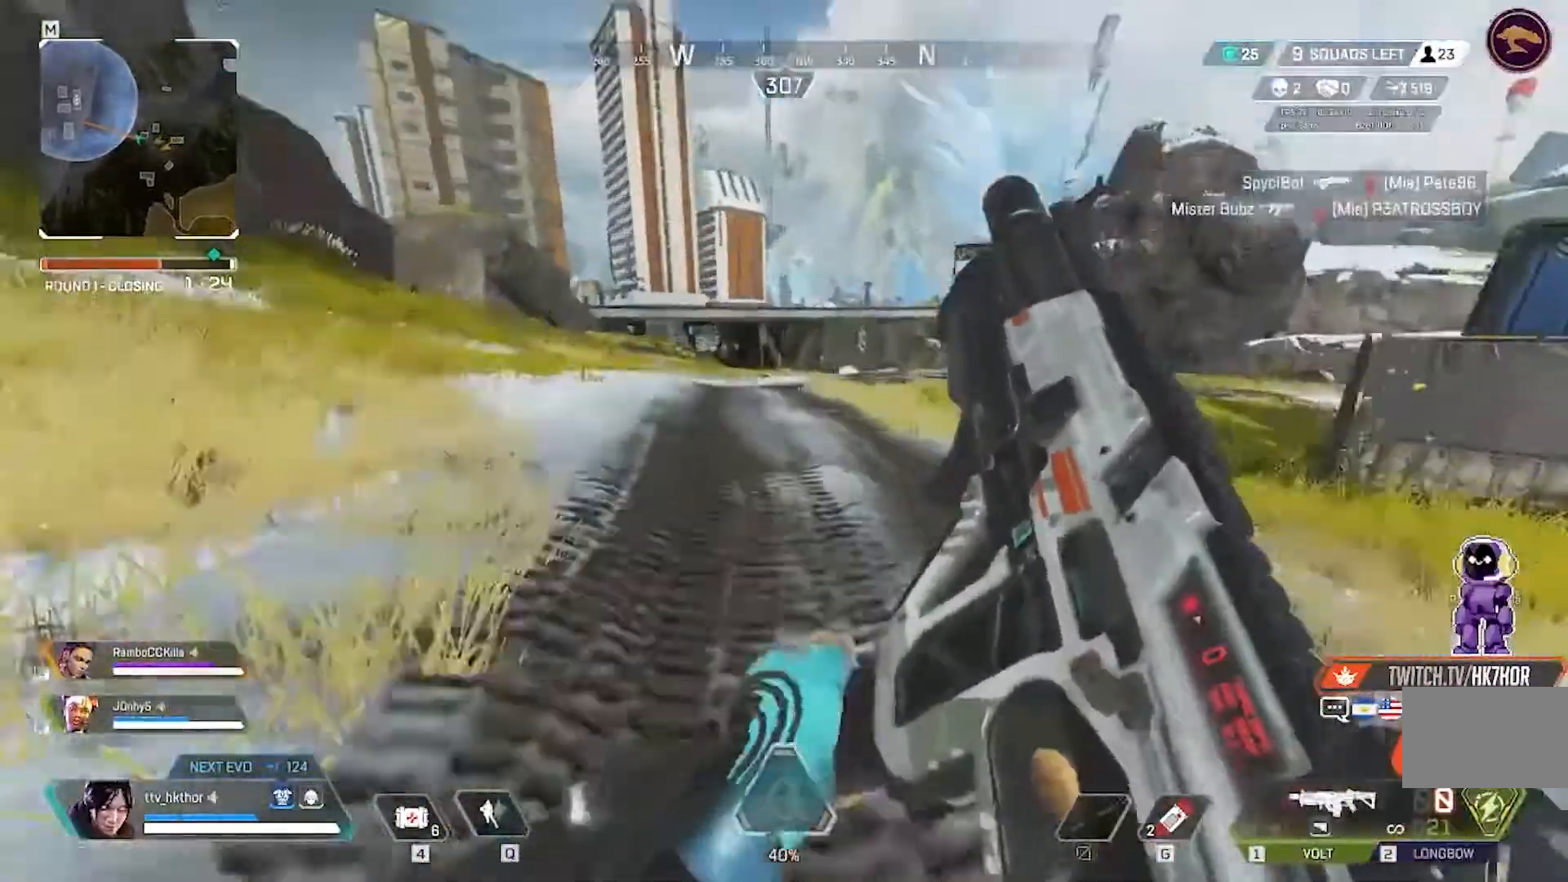
{"keys": ["a", "w"], "mouse": [], "events": [[66, "a", "down"]]}
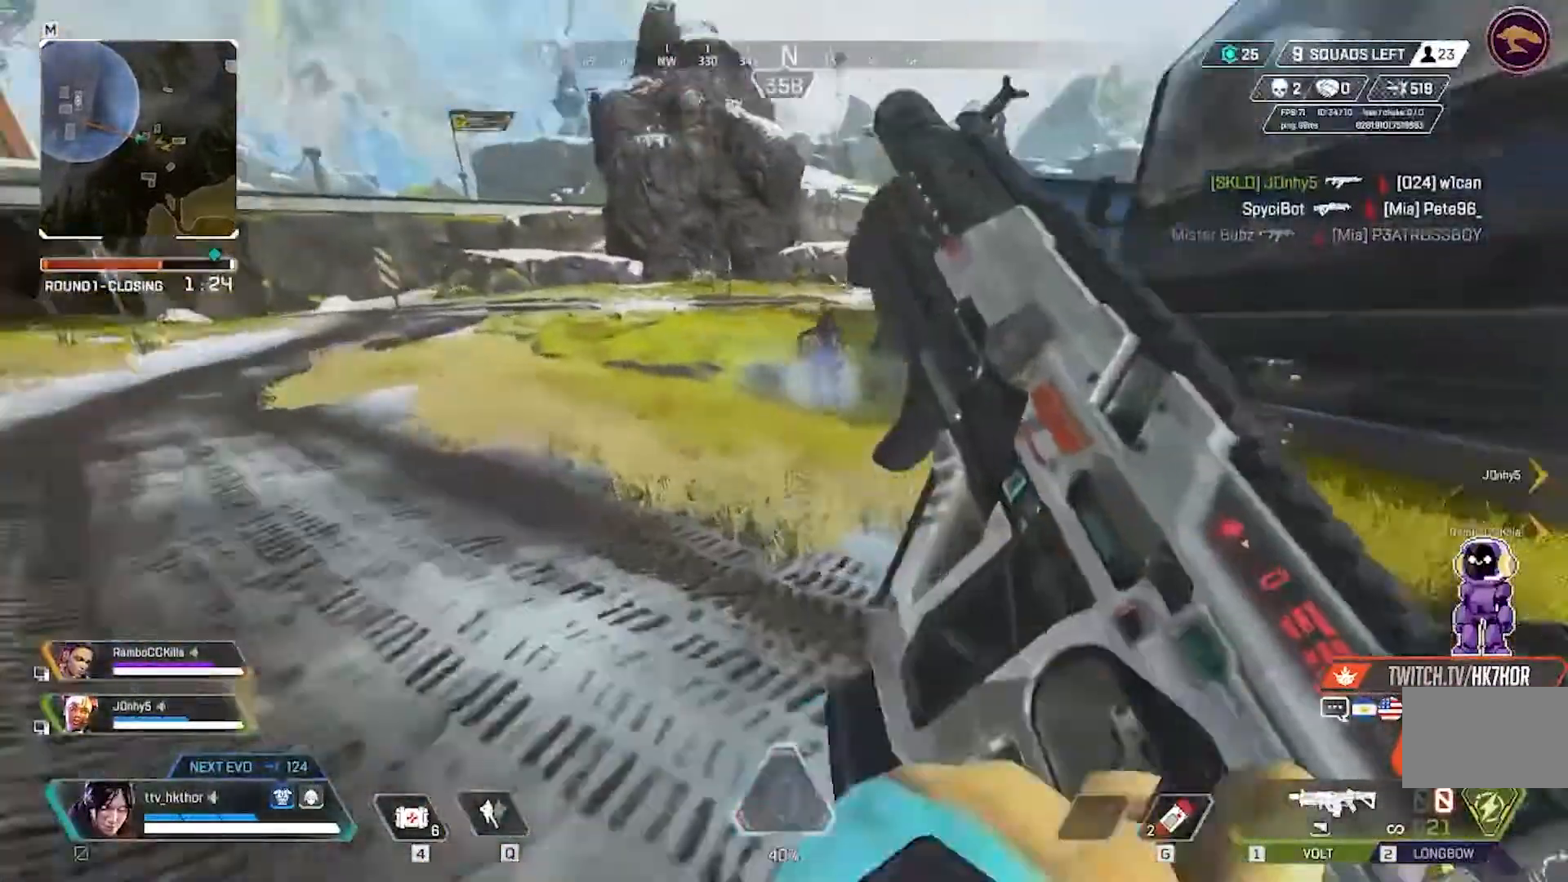
{"keys": ["w"], "mouse": ["left"], "events": [[134, "a", "up"], [501, "mouse_left", "down"]]}
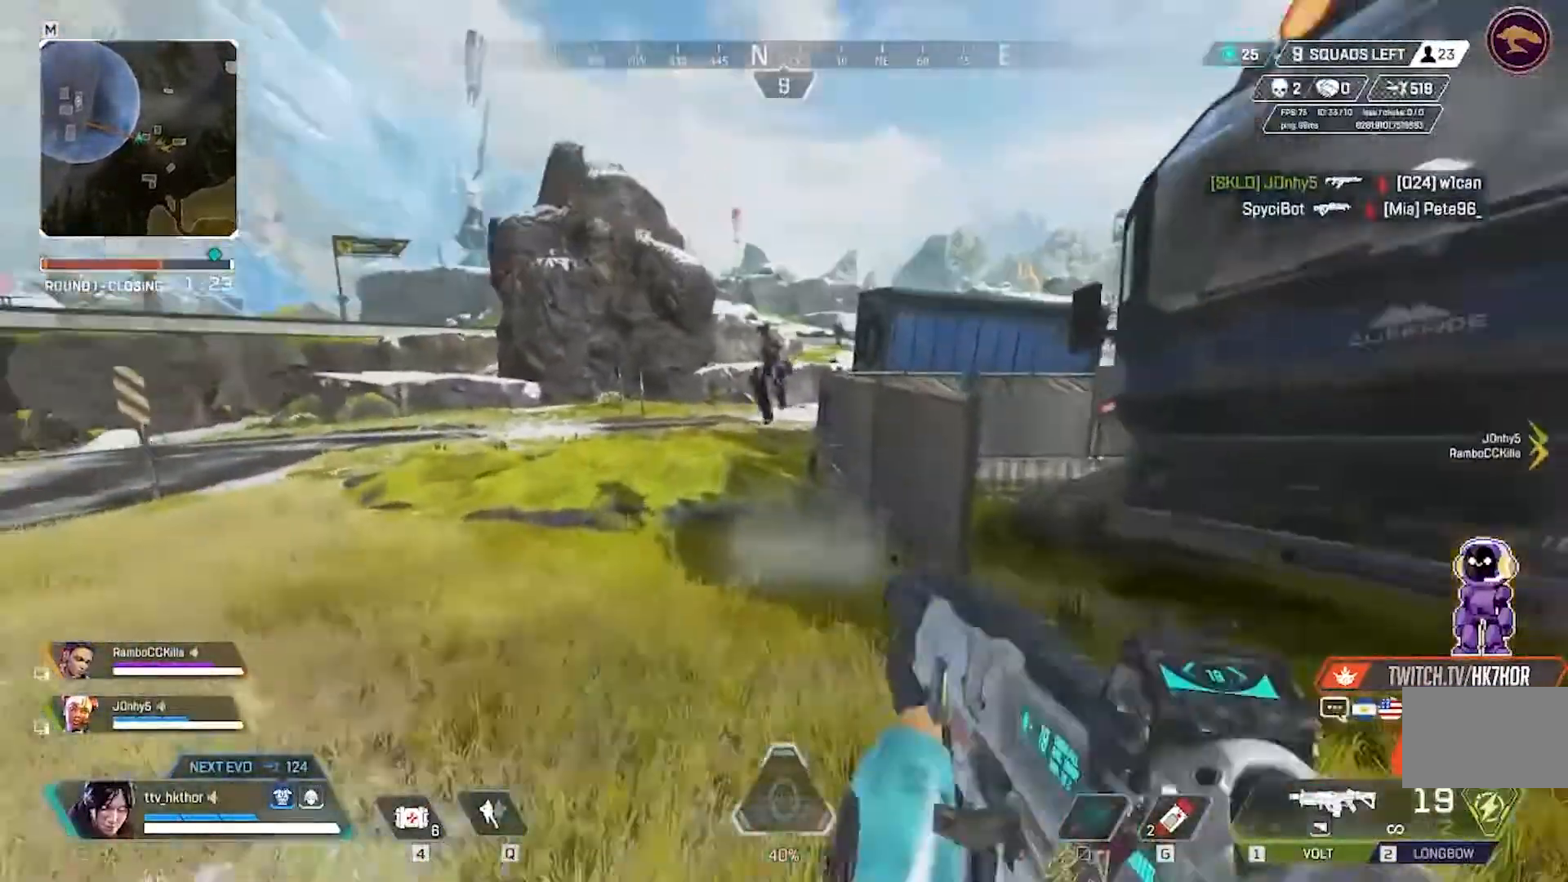
{"keys": ["w"], "mouse": ["left"], "events": []}
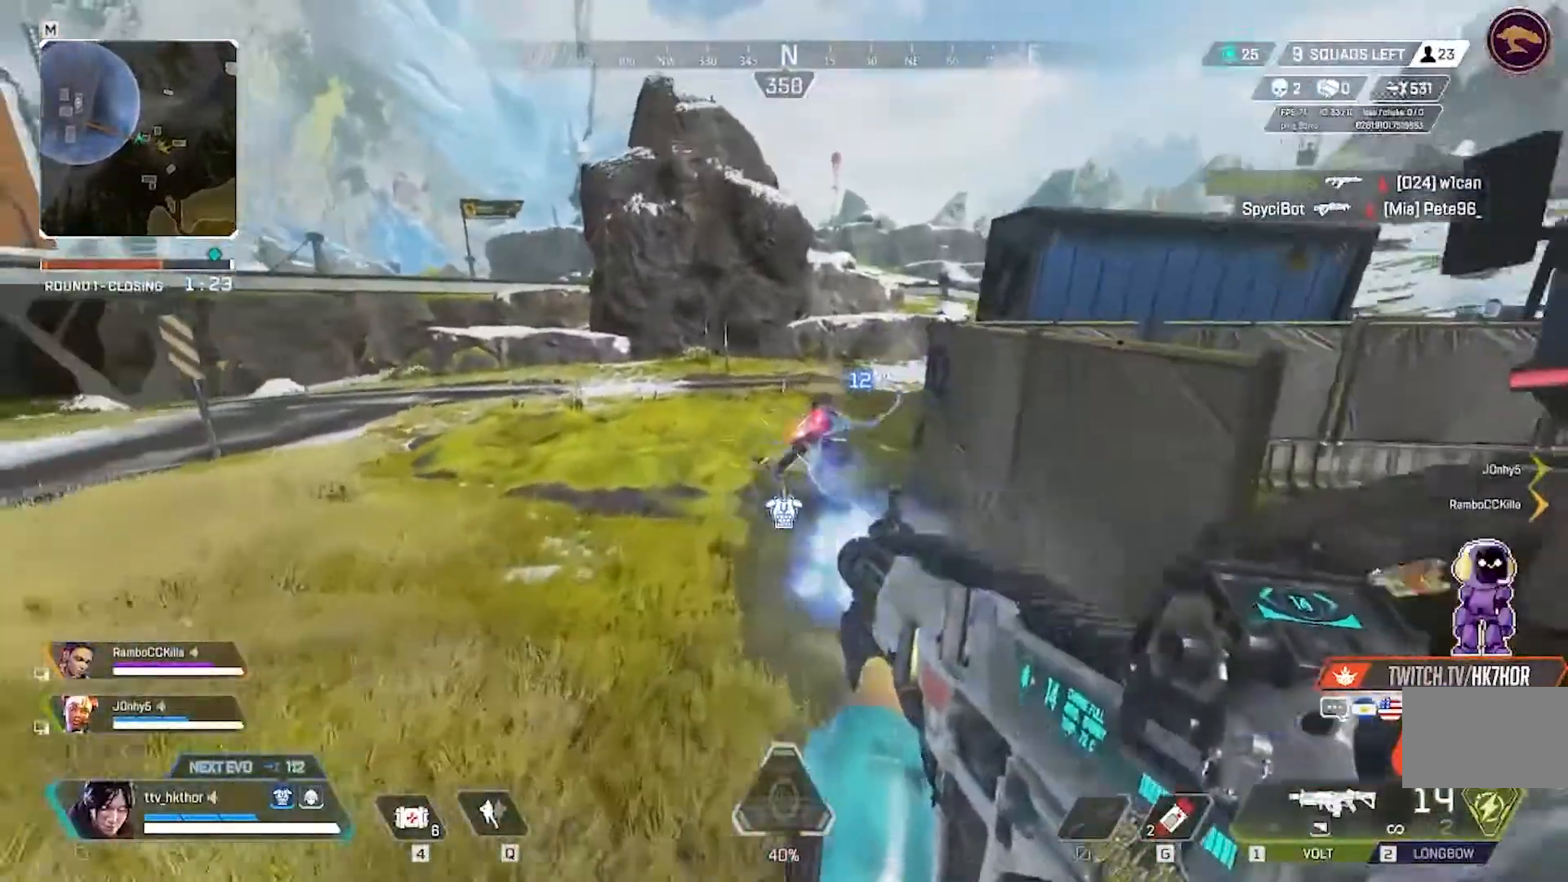
{"keys": ["w"], "mouse": ["left"], "events": []}
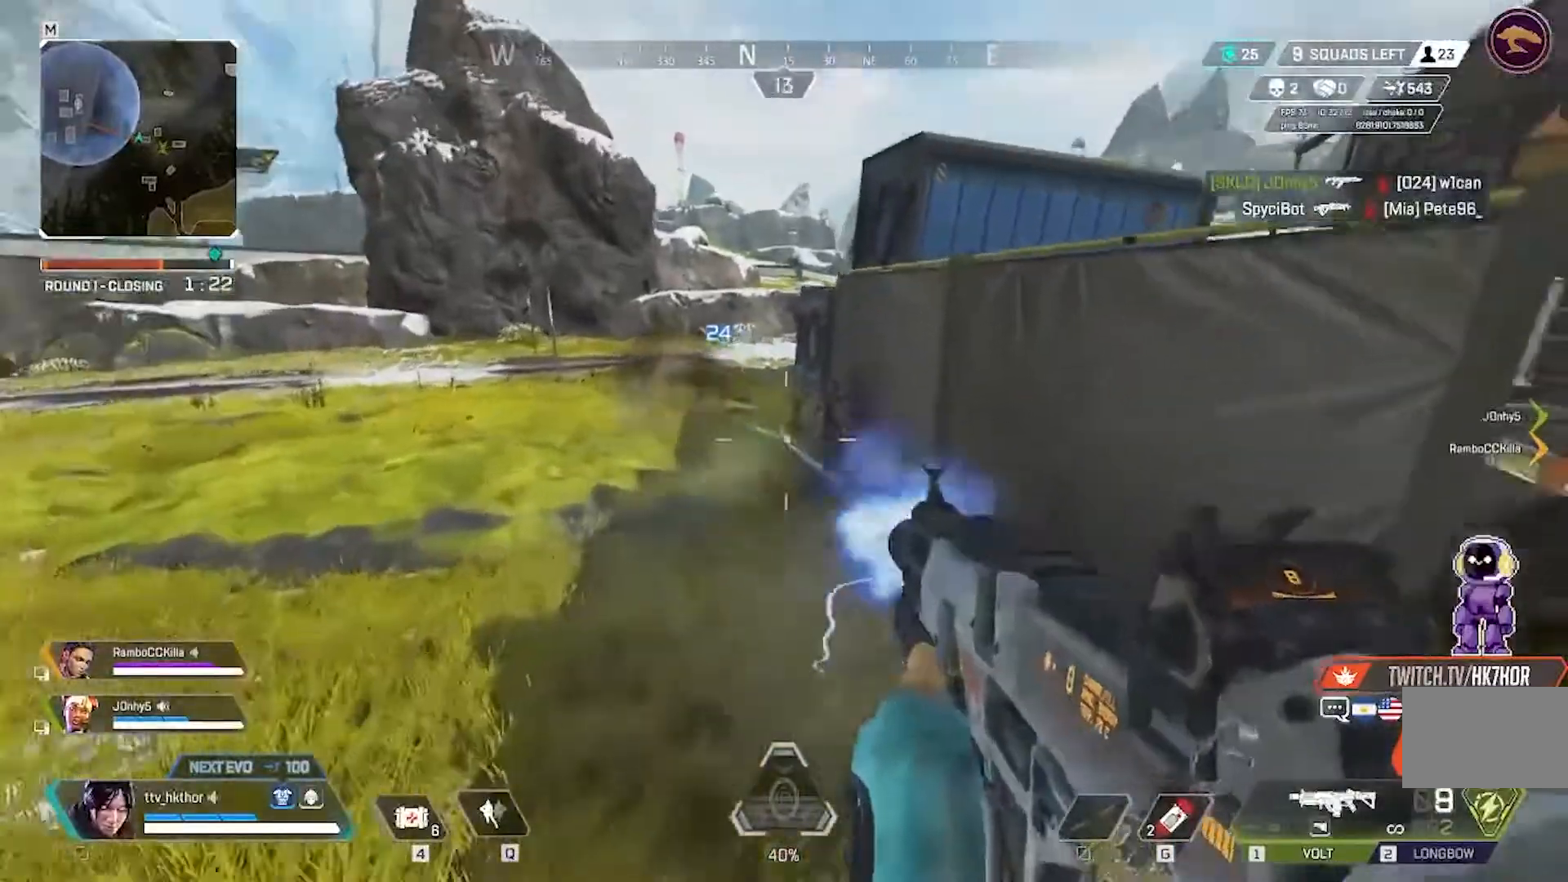
{"keys": ["w"], "mouse": ["left"], "events": []}
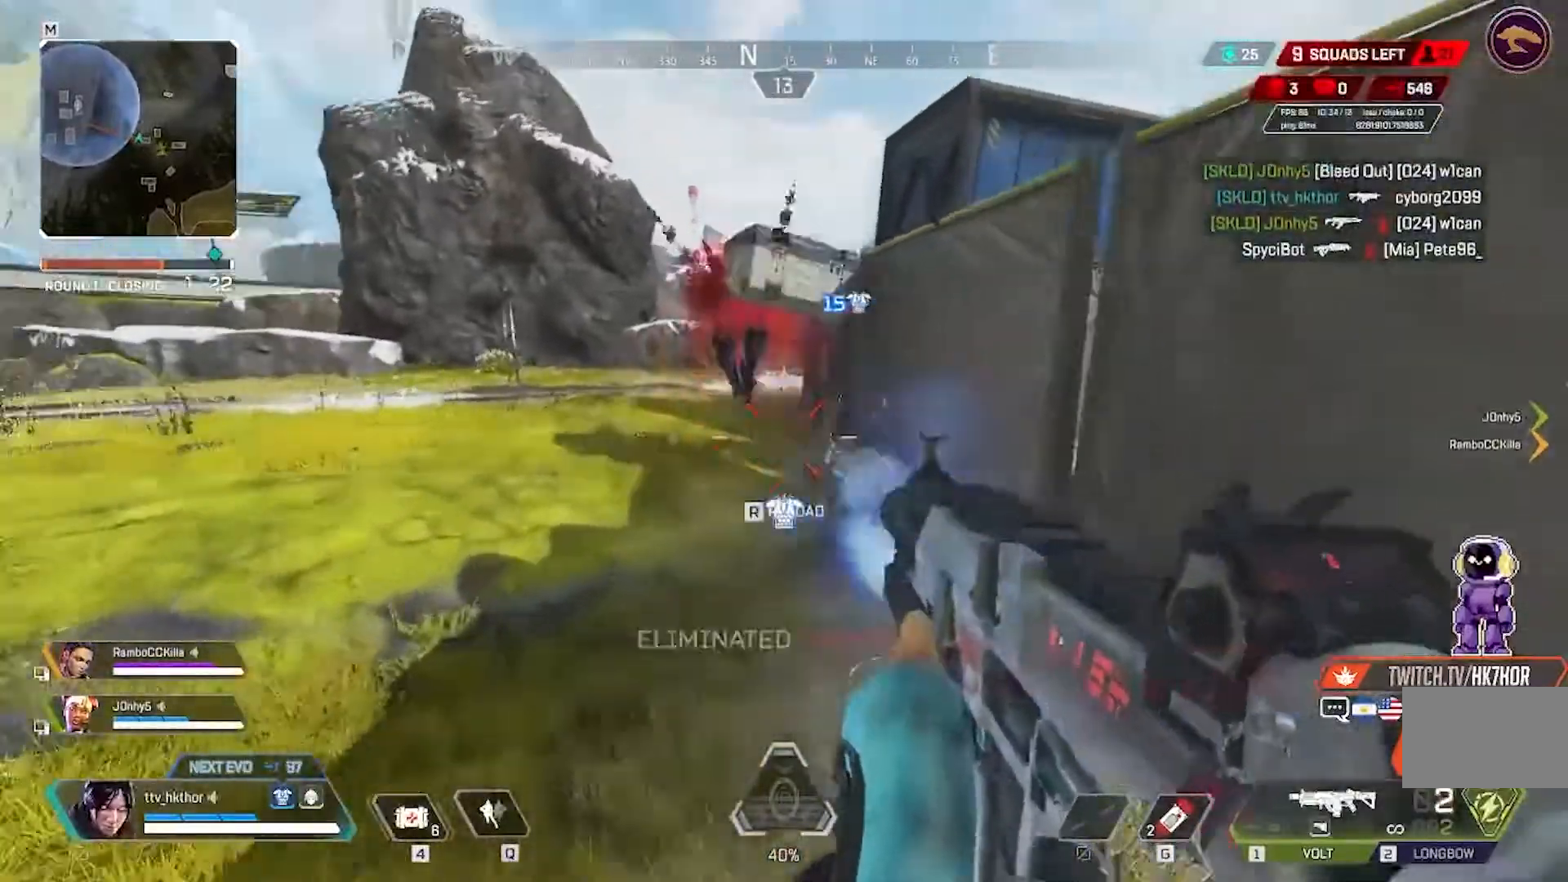
{"keys": ["w"], "mouse": [], "events": [[301, "mouse_left", "up"]]}
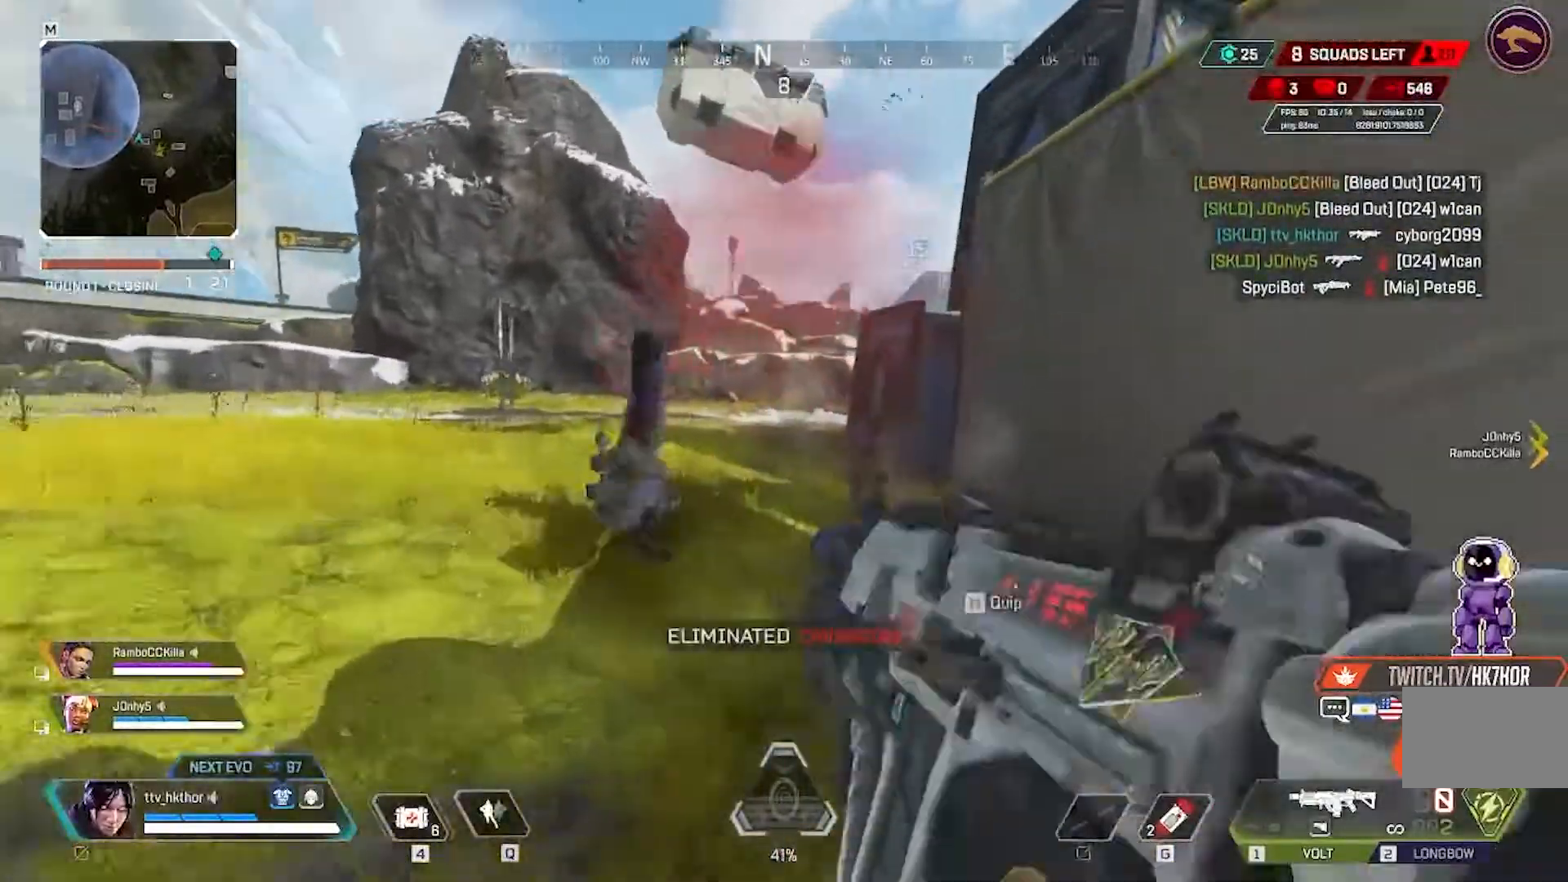
{"keys": ["w"], "mouse": [], "events": []}
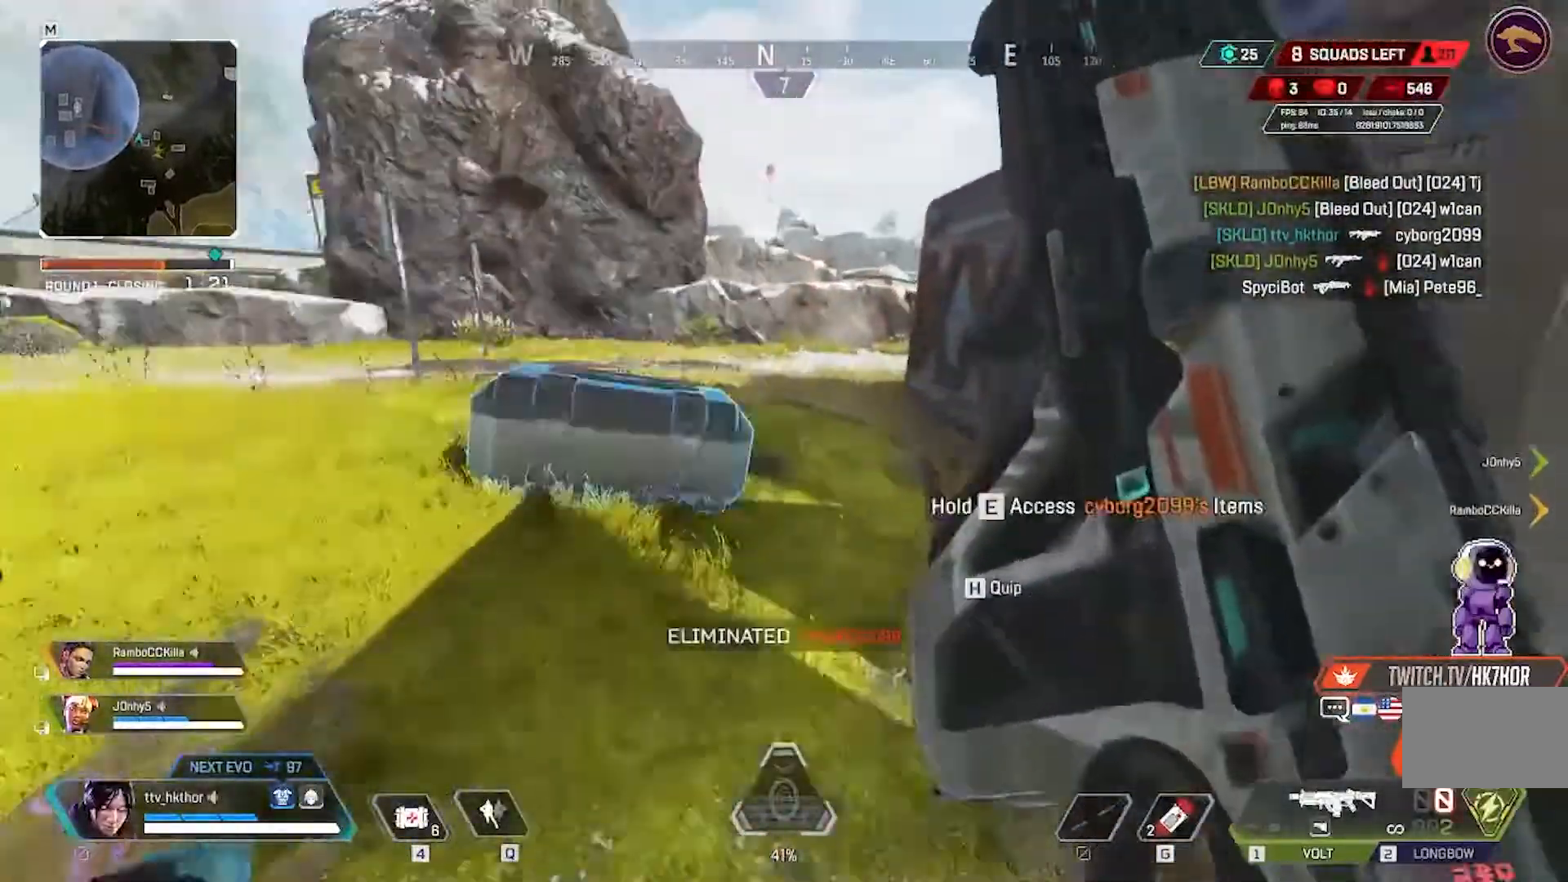
{"keys": ["e"], "mouse": [], "events": [[334, "w", "up"], [434, "e", "down"]]}
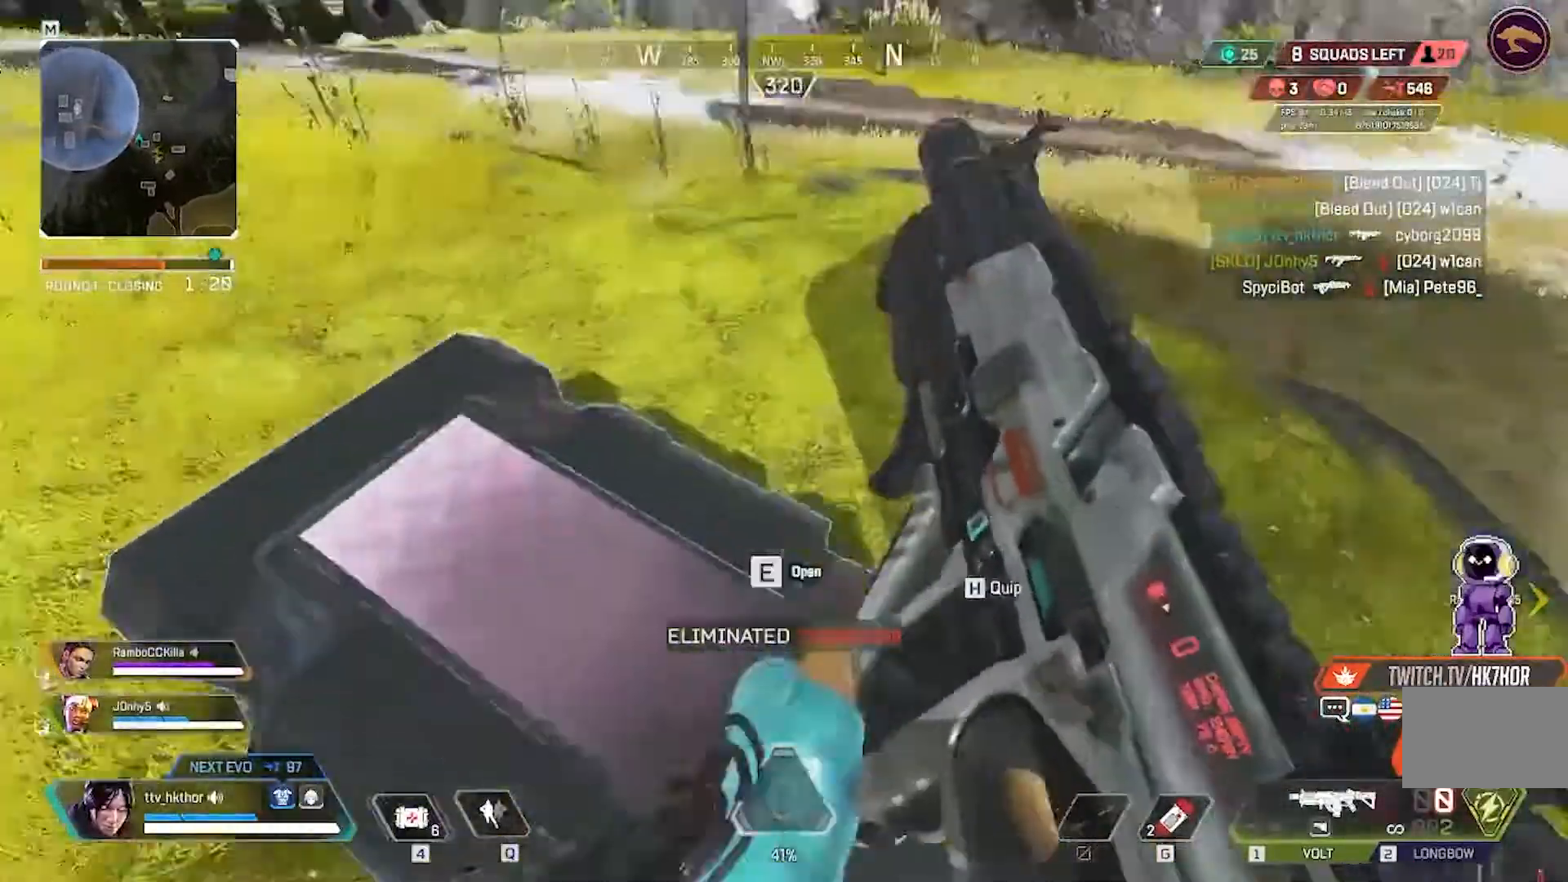
{"keys": ["e"], "mouse": [], "events": []}